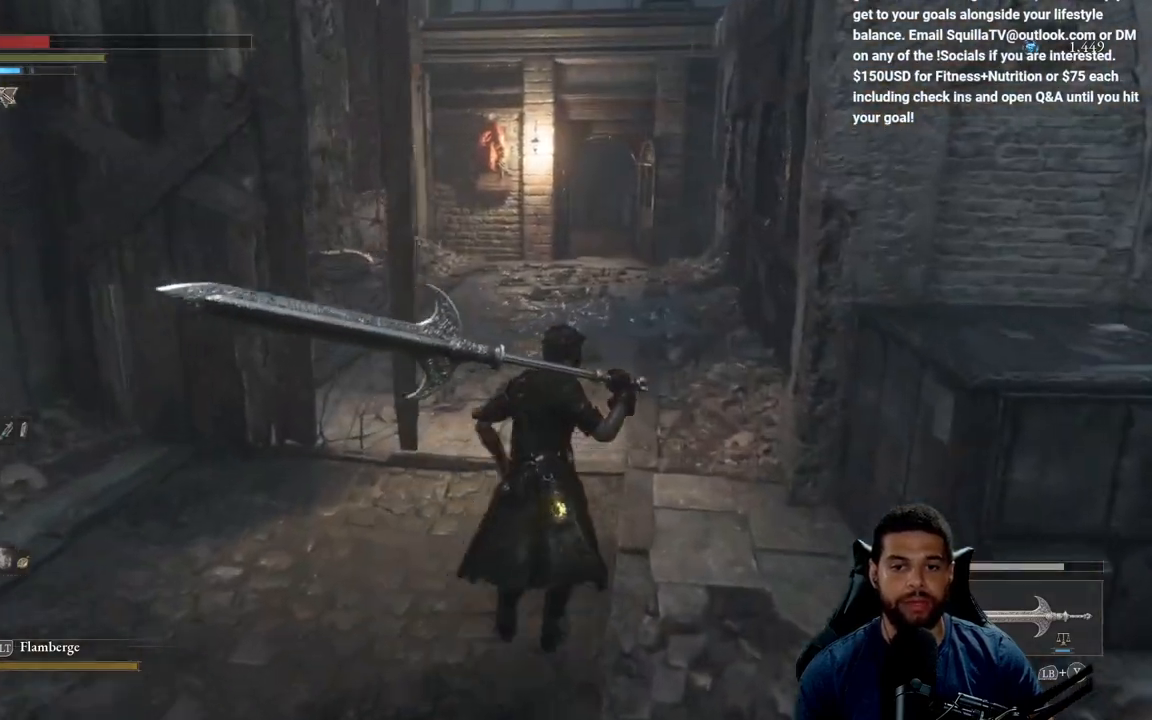
Gameplay with a controller (Xbox layout); each line is a JSON object with the inputs held at the frame after it. "events" lists button and stick changes between this image and that frame as [ms after this image, input, new state], when the widget could be followed in between.
{"buttons": ["B"], "left_stick": "up", "right_stick": "center", "events": []}
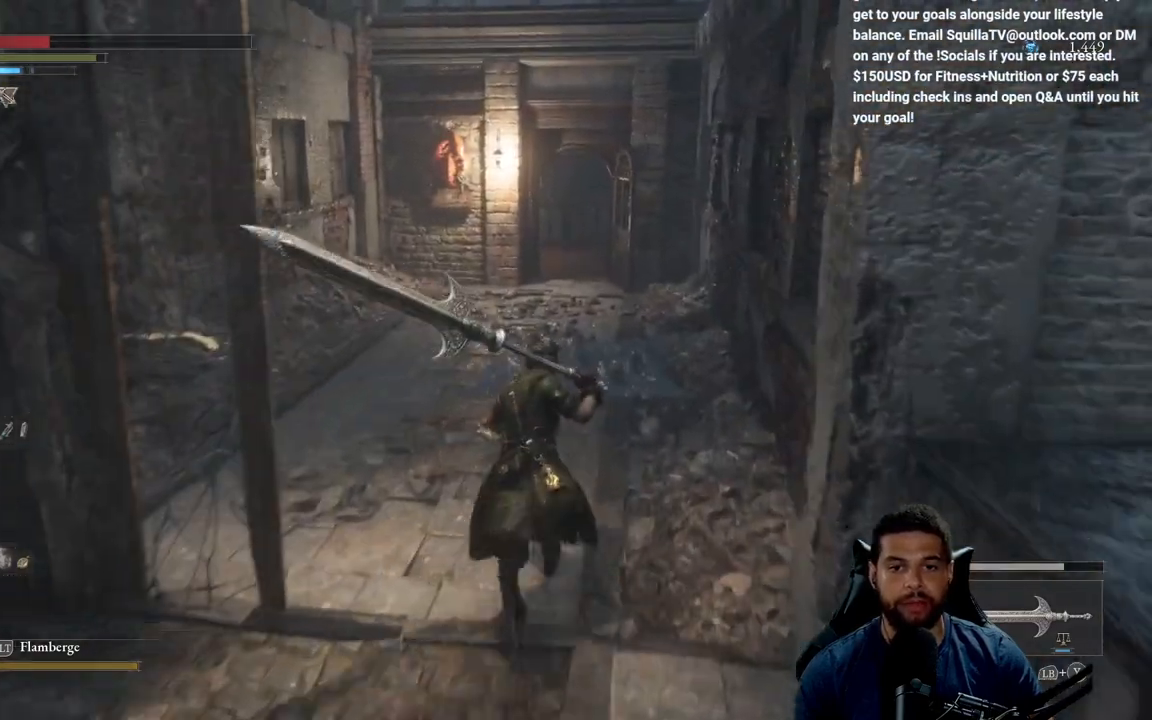
{"buttons": [], "left_stick": "up", "right_stick": "center", "events": [[200, "B", "up"]]}
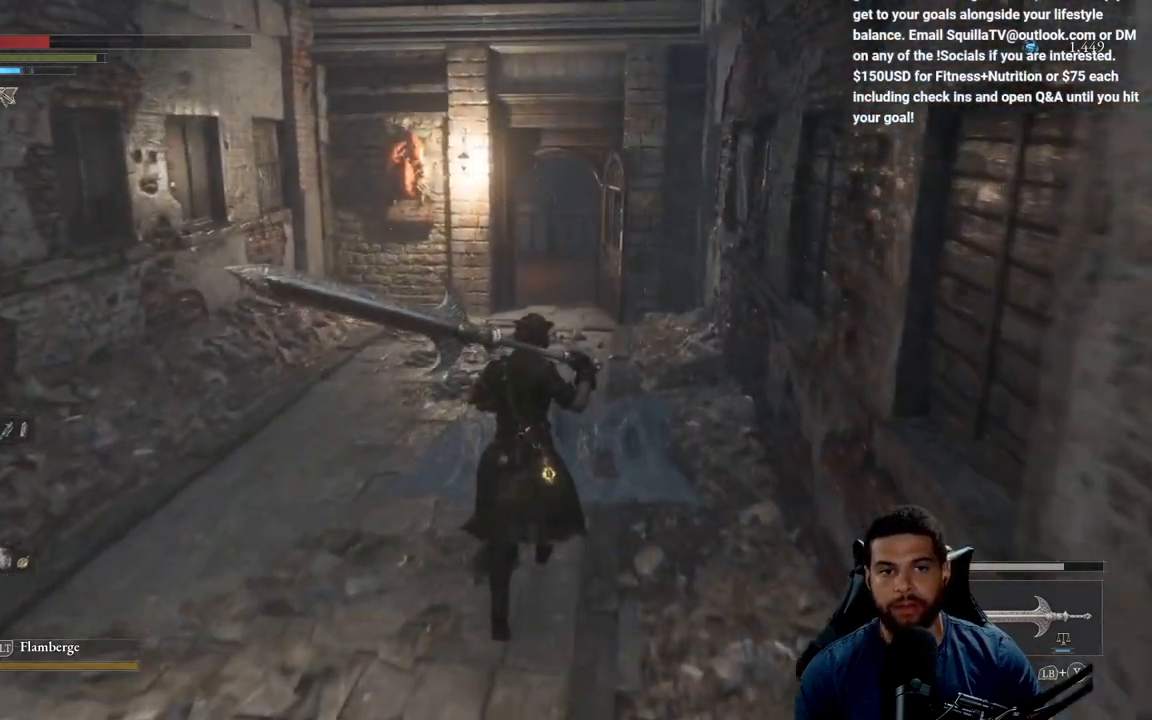
{"buttons": [], "left_stick": "up", "right_stick": "center", "events": []}
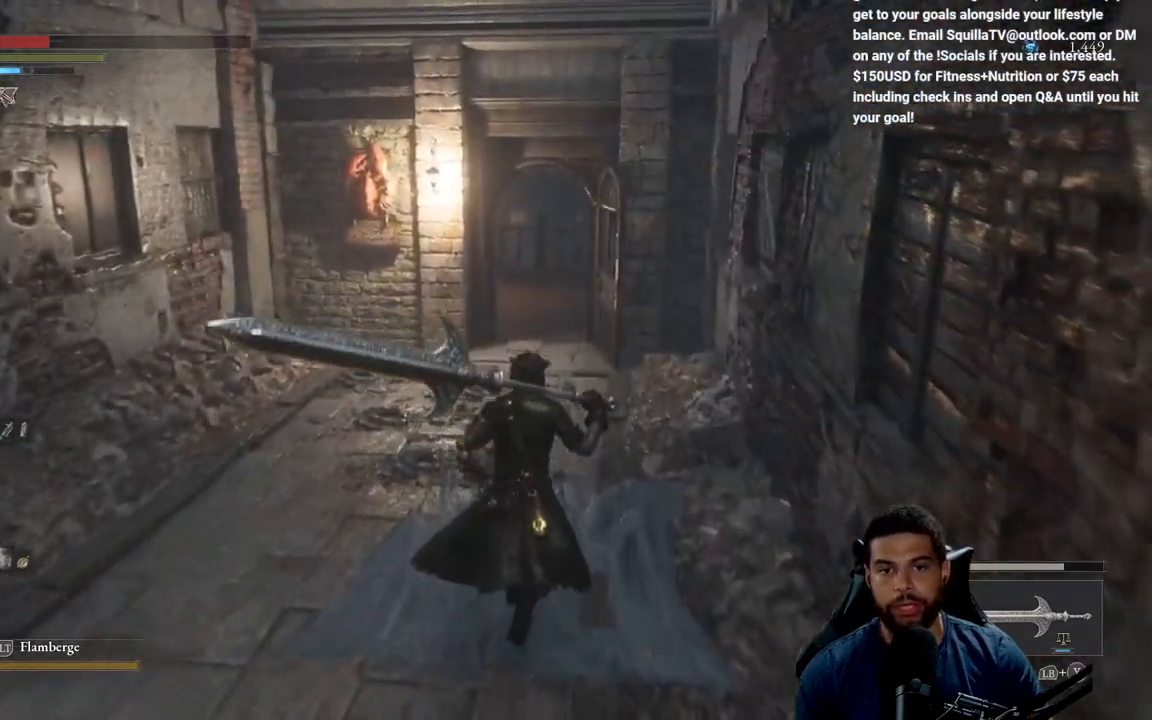
{"buttons": ["B"], "left_stick": "up", "right_stick": "center", "events": [[117, "B", "down"]]}
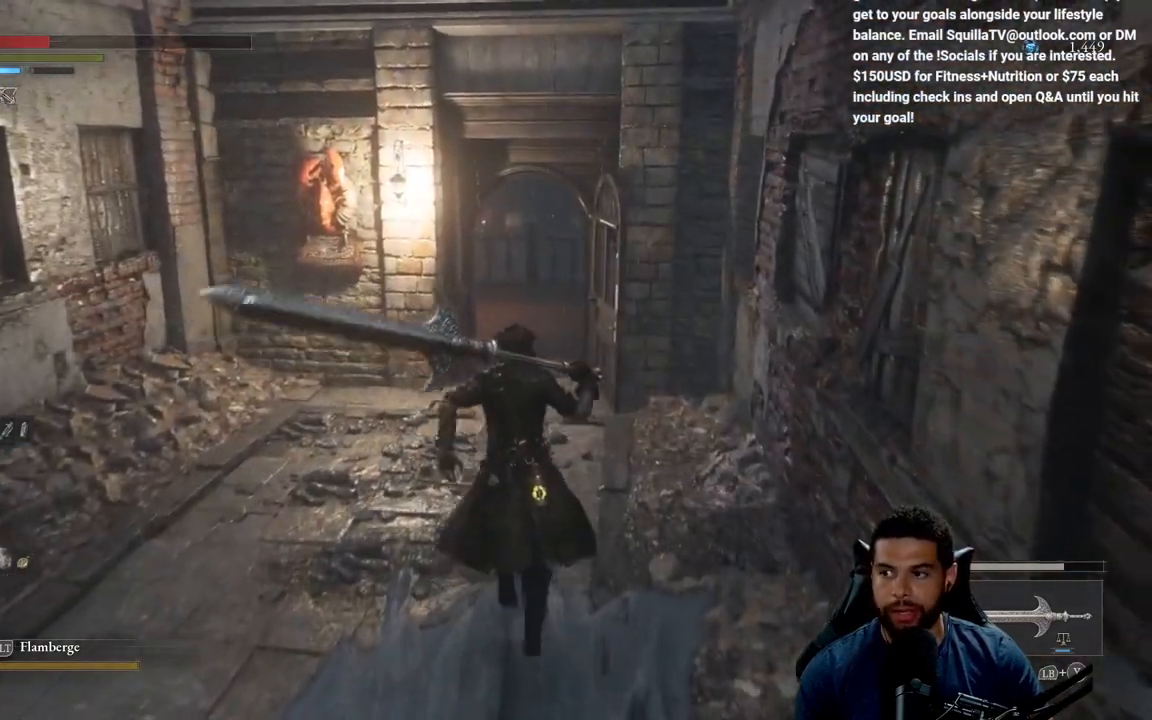
{"buttons": ["B"], "left_stick": "up", "right_stick": "center", "events": []}
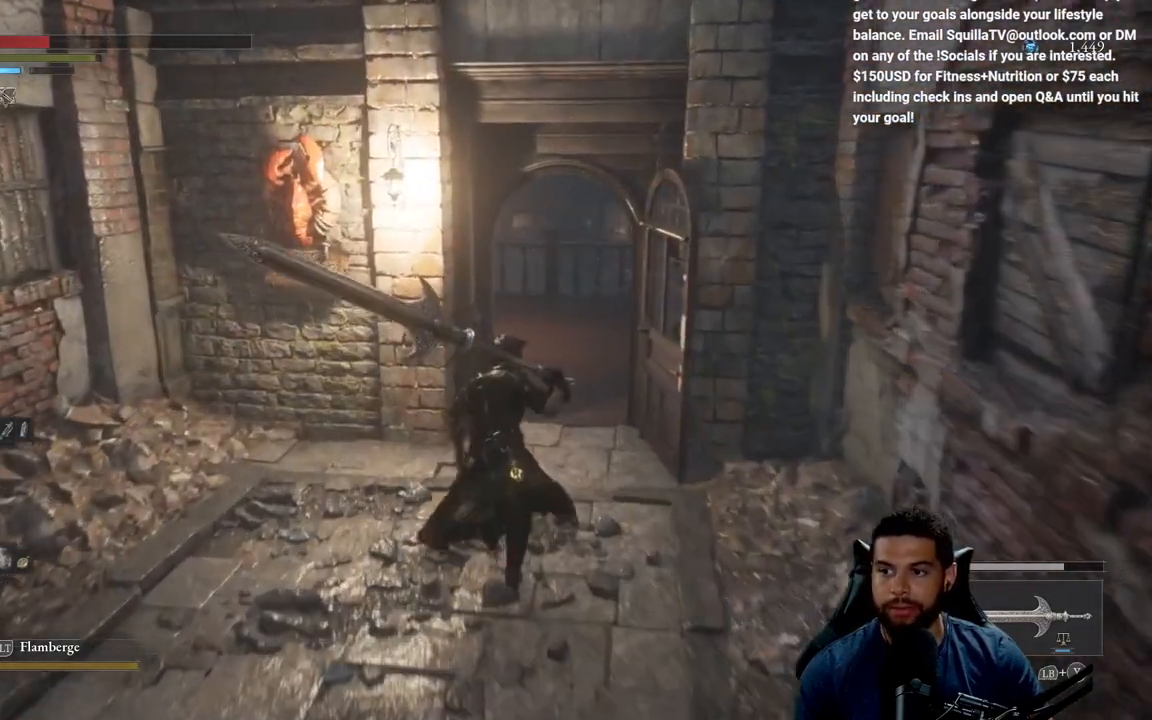
{"buttons": [], "left_stick": "up", "right_stick": "center", "events": [[233, "left_stick", "up-right"], [350, "B", "up"], [383, "left_stick", "up"]]}
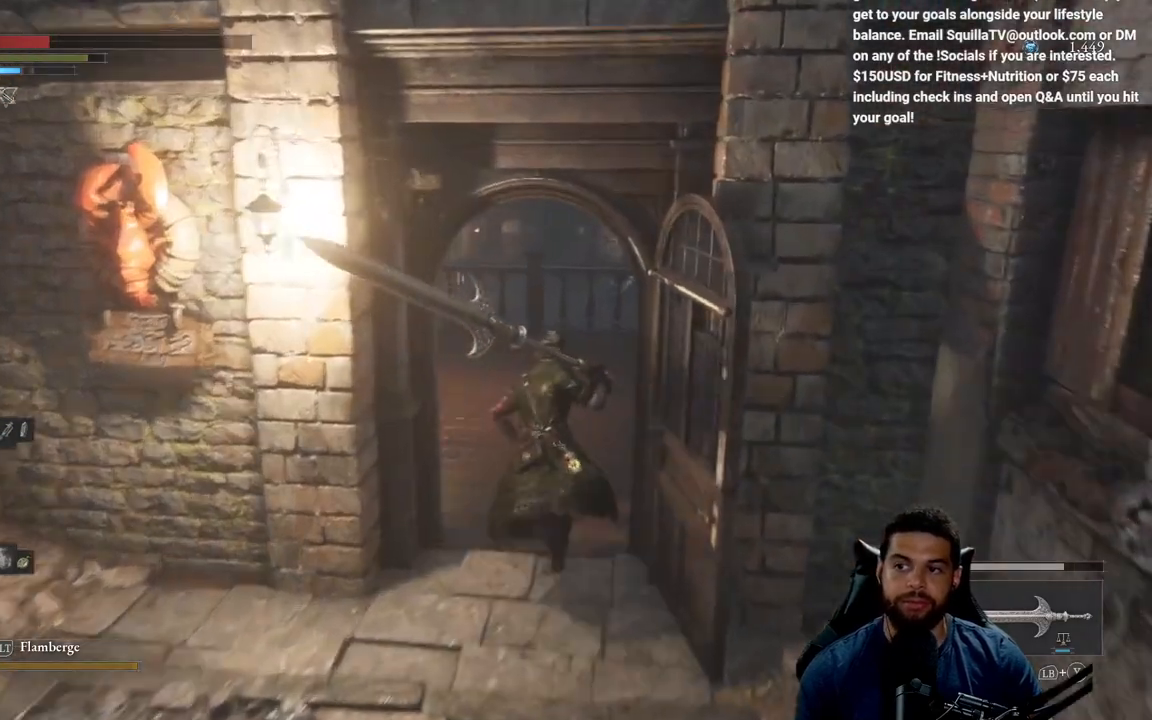
{"buttons": ["B"], "left_stick": "up", "right_stick": "center", "events": [[50, "left_stick", "up-left"], [50, "right_stick", "right"], [117, "right_stick", "center"], [200, "B", "down"], [283, "left_stick", "up"]]}
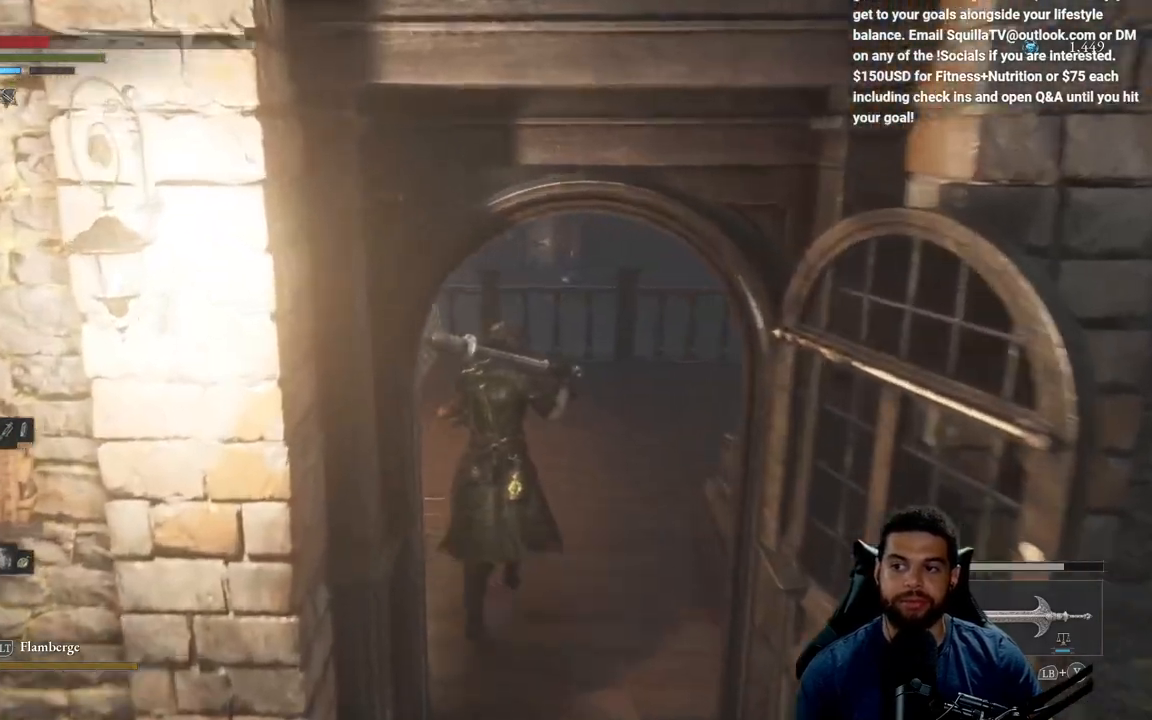
{"buttons": ["B"], "left_stick": "up-right", "right_stick": "left", "events": [[117, "right_stick", "left"], [217, "left_stick", "up-right"], [317, "right_stick", "center"], [383, "right_stick", "left"]]}
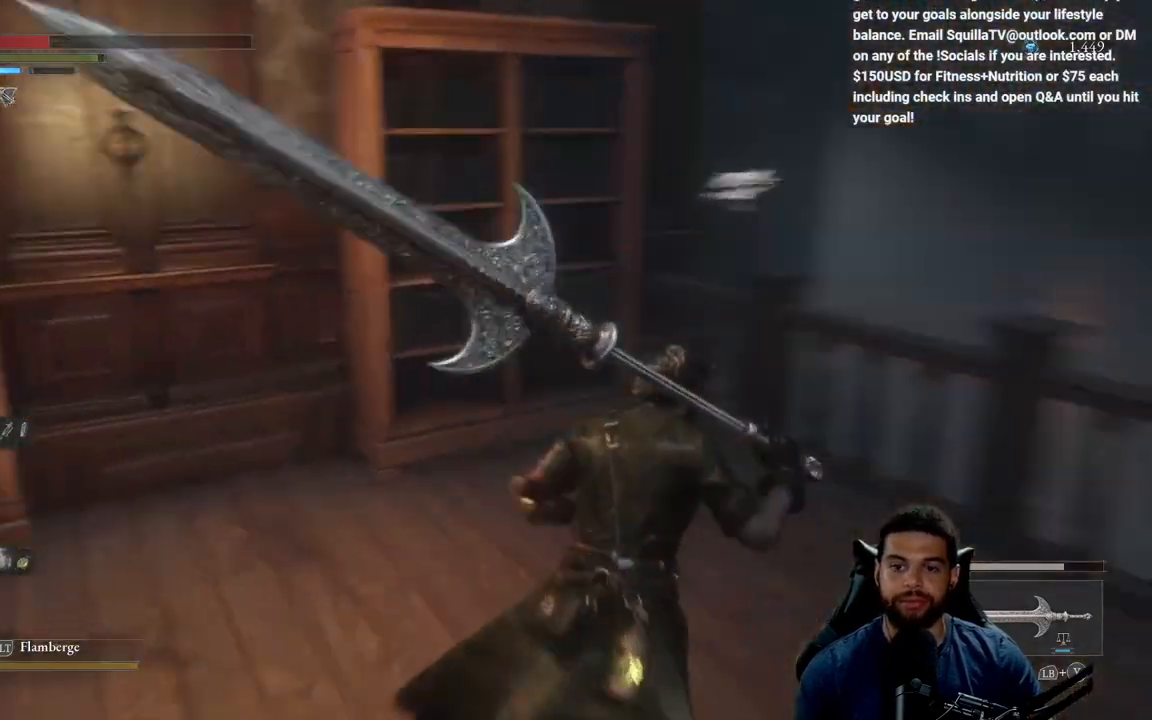
{"buttons": ["B"], "left_stick": "down-right", "right_stick": "right", "events": [[83, "right_stick", "center"], [150, "left_stick", "right"], [250, "right_stick", "right"], [300, "left_stick", "down-right"]]}
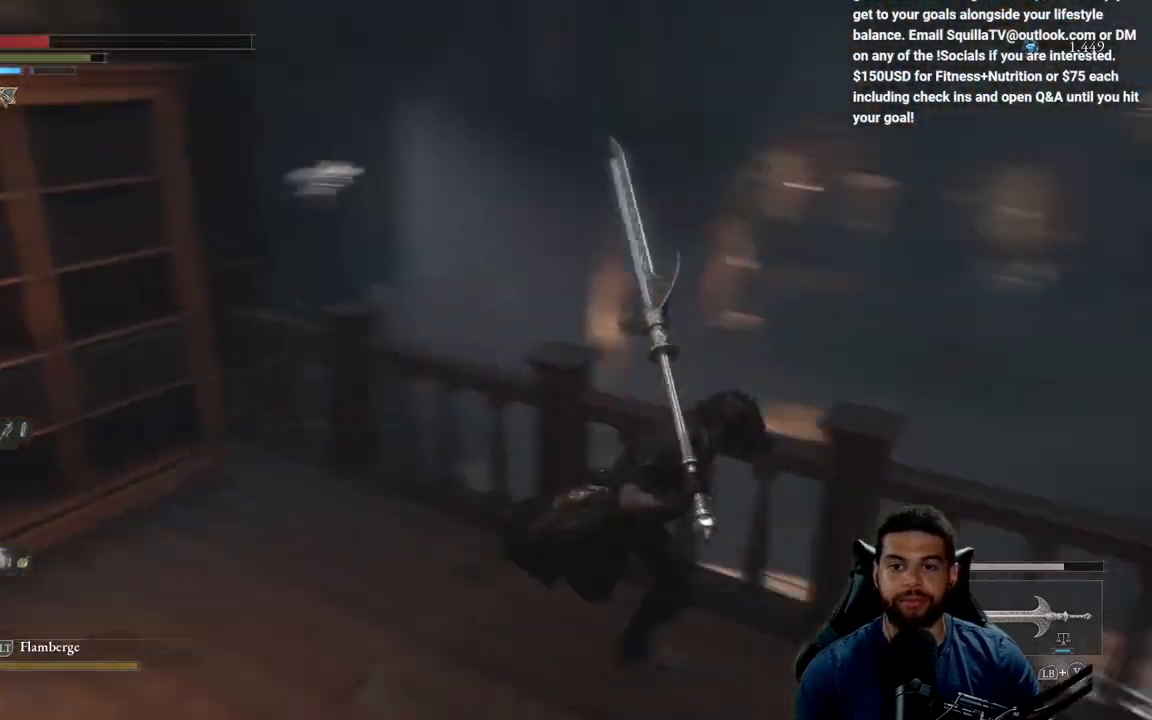
{"buttons": ["B"], "left_stick": "right", "right_stick": "down-right", "events": [[17, "left_stick", "right"], [167, "left_stick", "up-right"], [250, "right_stick", "center"], [467, "left_stick", "right"], [500, "right_stick", "down-right"]]}
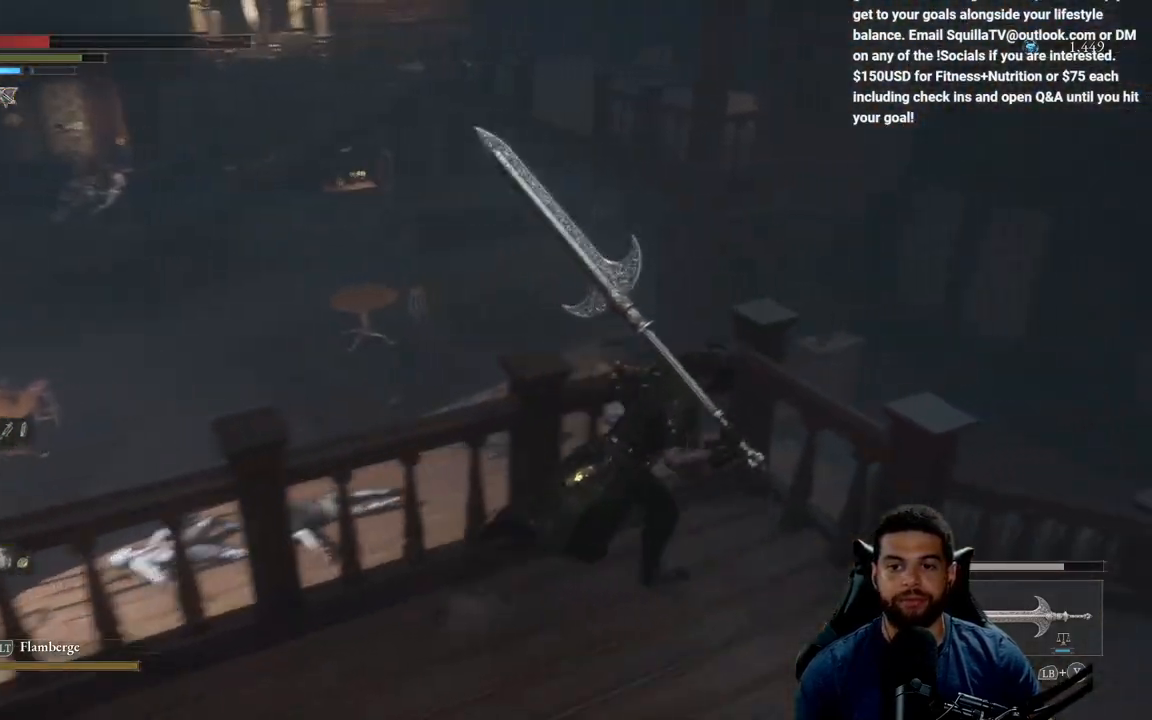
{"buttons": ["B"], "left_stick": "up-right", "right_stick": "center", "events": [[167, "right_stick", "center"], [383, "left_stick", "up-right"]]}
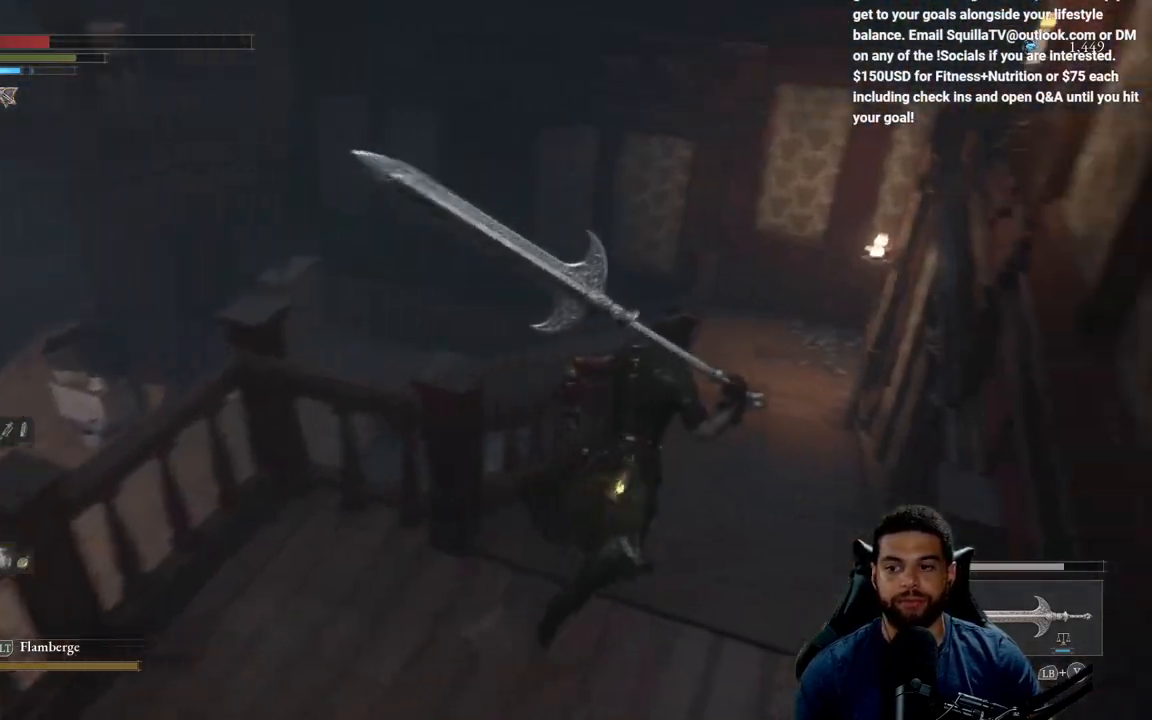
{"buttons": ["B"], "left_stick": "up-right", "right_stick": "center", "events": [[150, "right_stick", "left"], [283, "right_stick", "center"]]}
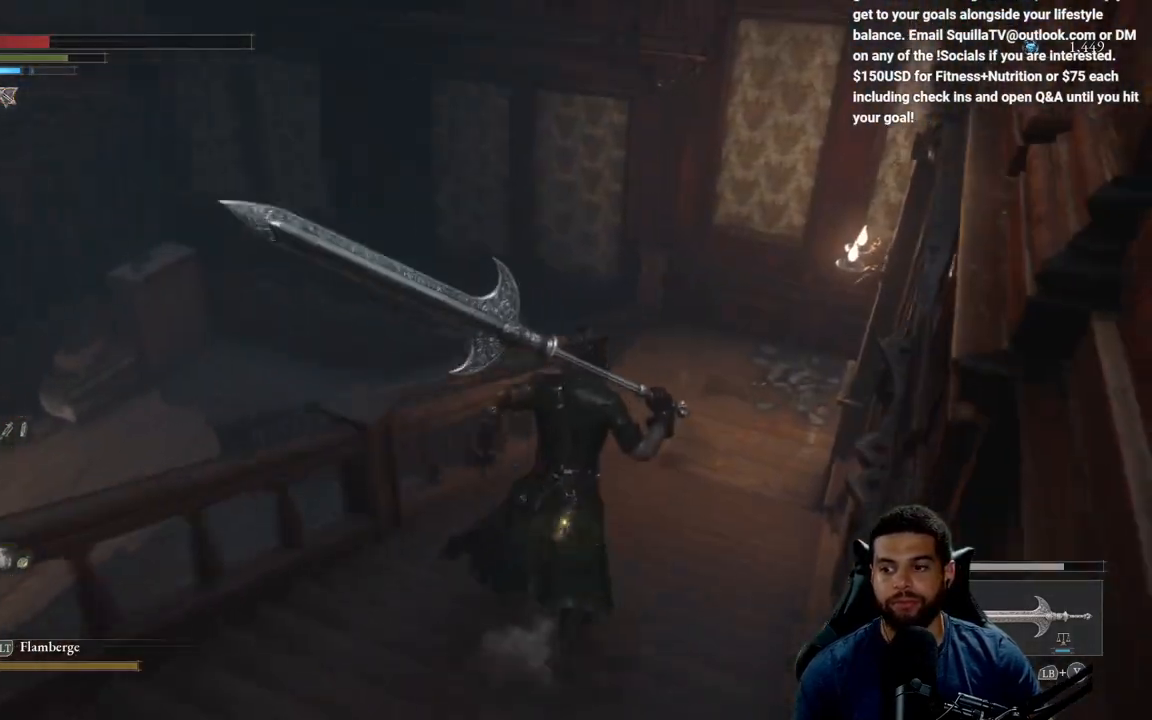
{"buttons": ["B"], "left_stick": "up-right", "right_stick": "center", "events": [[150, "right_stick", "left"], [483, "right_stick", "center"]]}
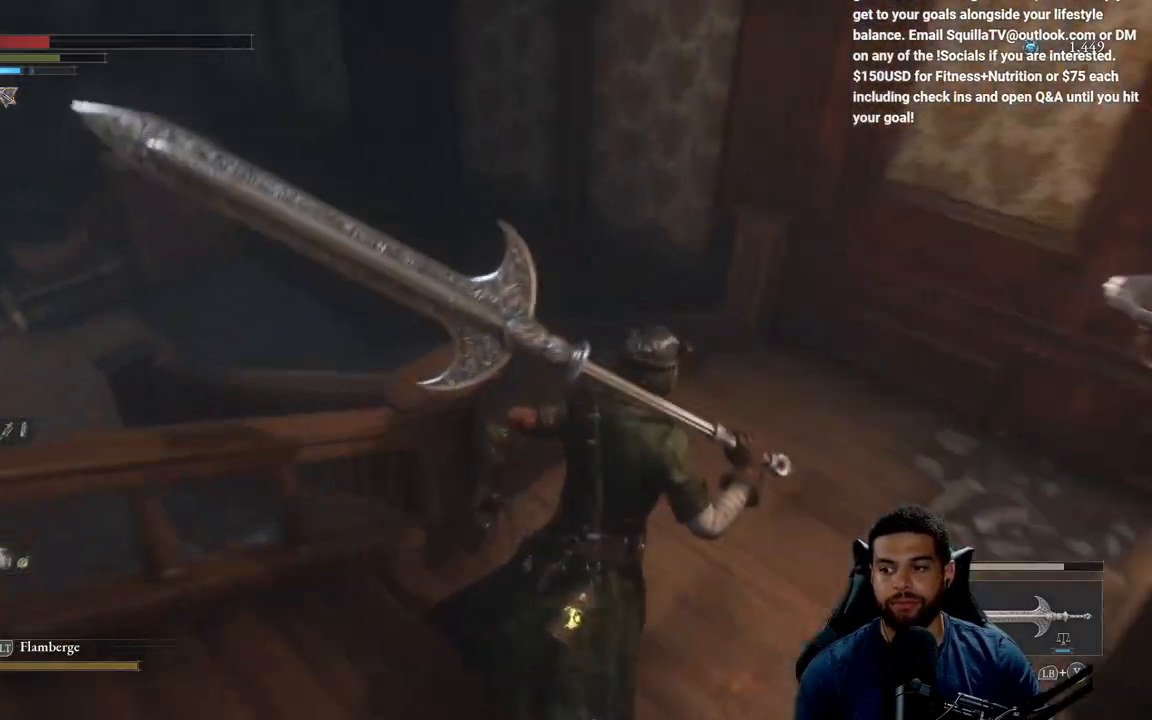
{"buttons": ["B"], "left_stick": "up", "right_stick": "left", "events": [[283, "right_stick", "left"], [300, "left_stick", "up"]]}
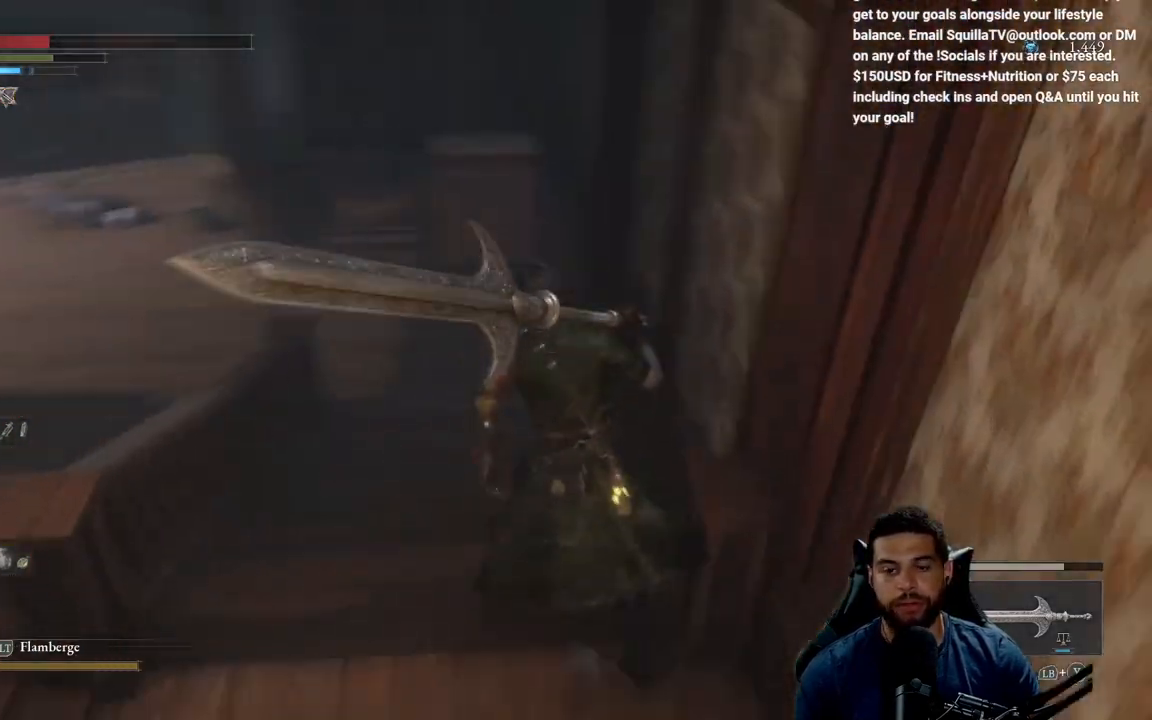
{"buttons": ["B"], "left_stick": "up", "right_stick": "up", "events": [[117, "right_stick", "center"], [500, "right_stick", "up"]]}
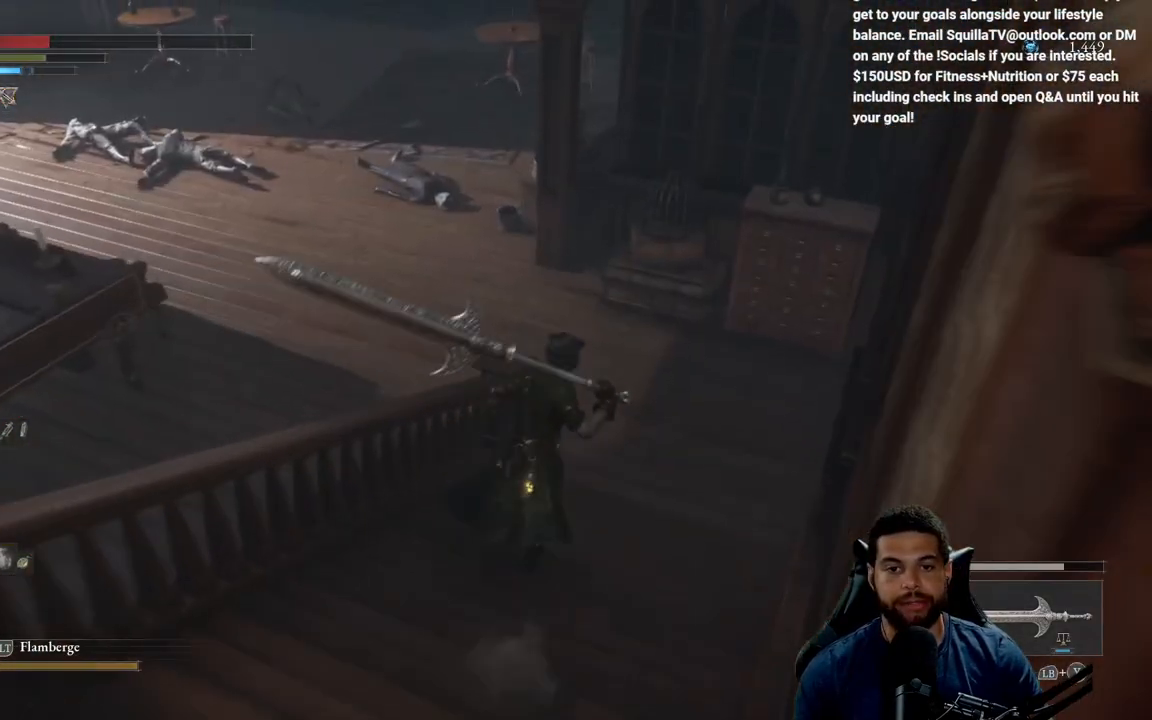
{"buttons": ["B"], "left_stick": "up-left", "right_stick": "left", "events": [[183, "right_stick", "center"], [350, "right_stick", "left"], [483, "left_stick", "up-left"]]}
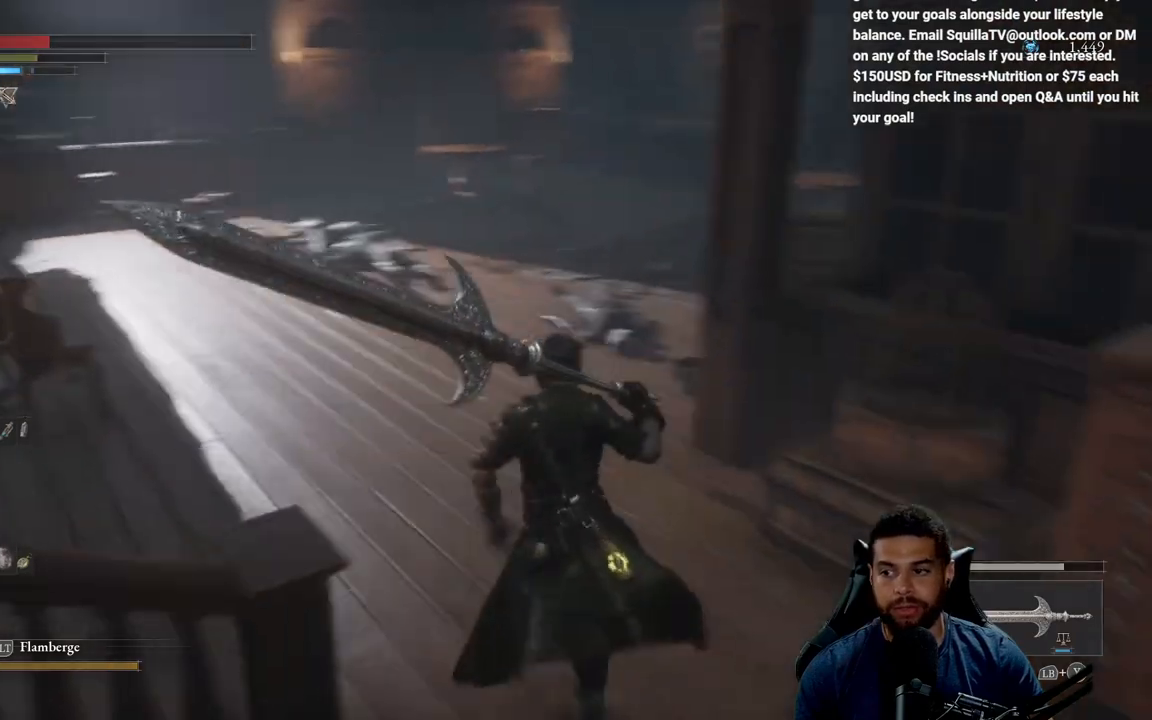
{"buttons": ["B"], "left_stick": "up", "right_stick": "up", "events": [[200, "right_stick", "center"], [283, "left_stick", "up"], [450, "right_stick", "up"]]}
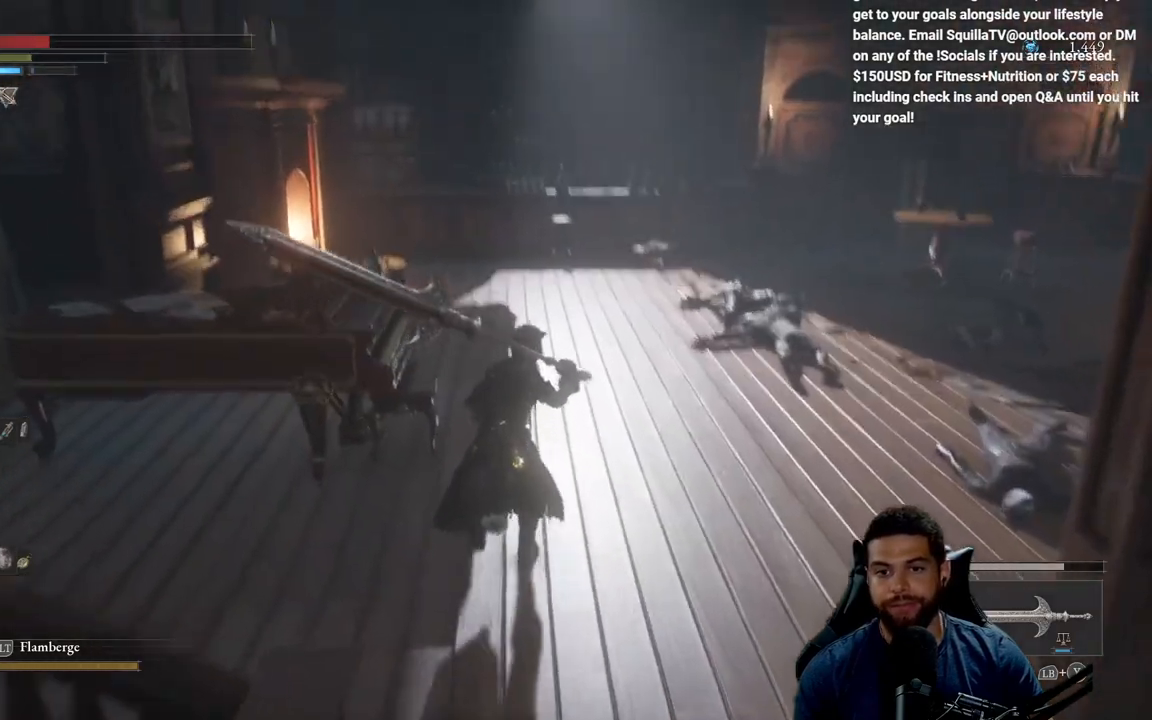
{"buttons": [], "left_stick": "up-right", "right_stick": "center", "events": [[50, "right_stick", "center"], [400, "B", "up"], [417, "left_stick", "up-right"]]}
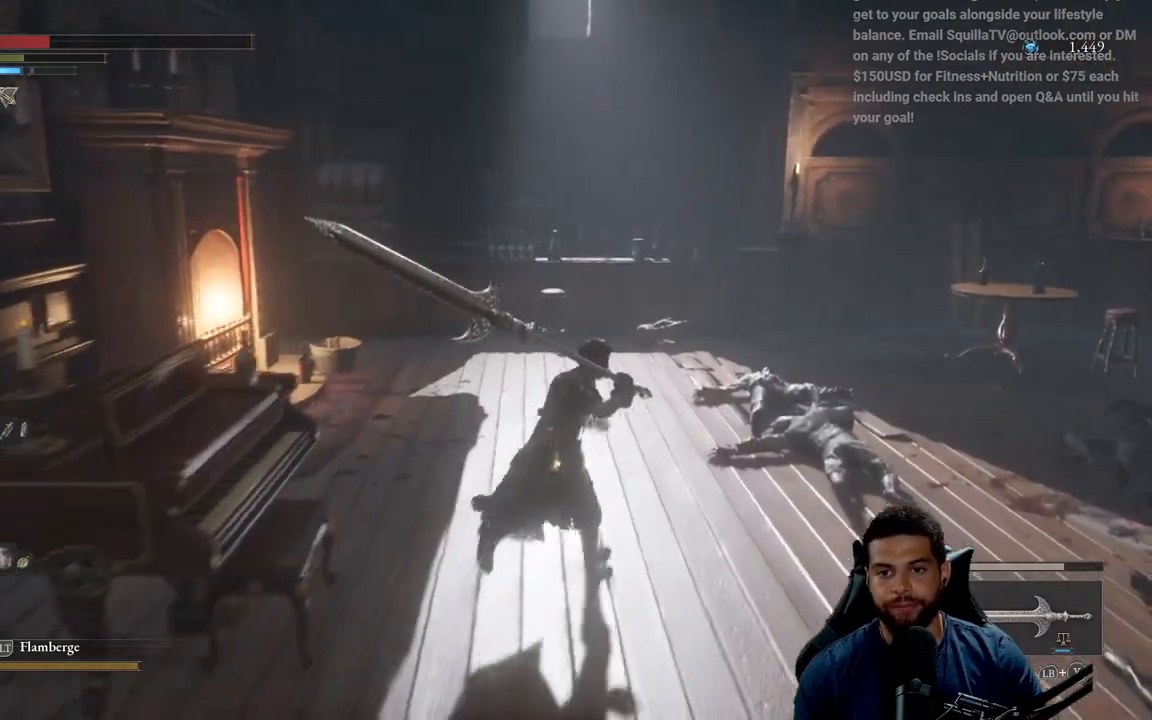
{"buttons": [], "left_stick": "up", "right_stick": "center", "events": [[83, "right_stick", "right"], [117, "left_stick", "up"], [500, "right_stick", "center"]]}
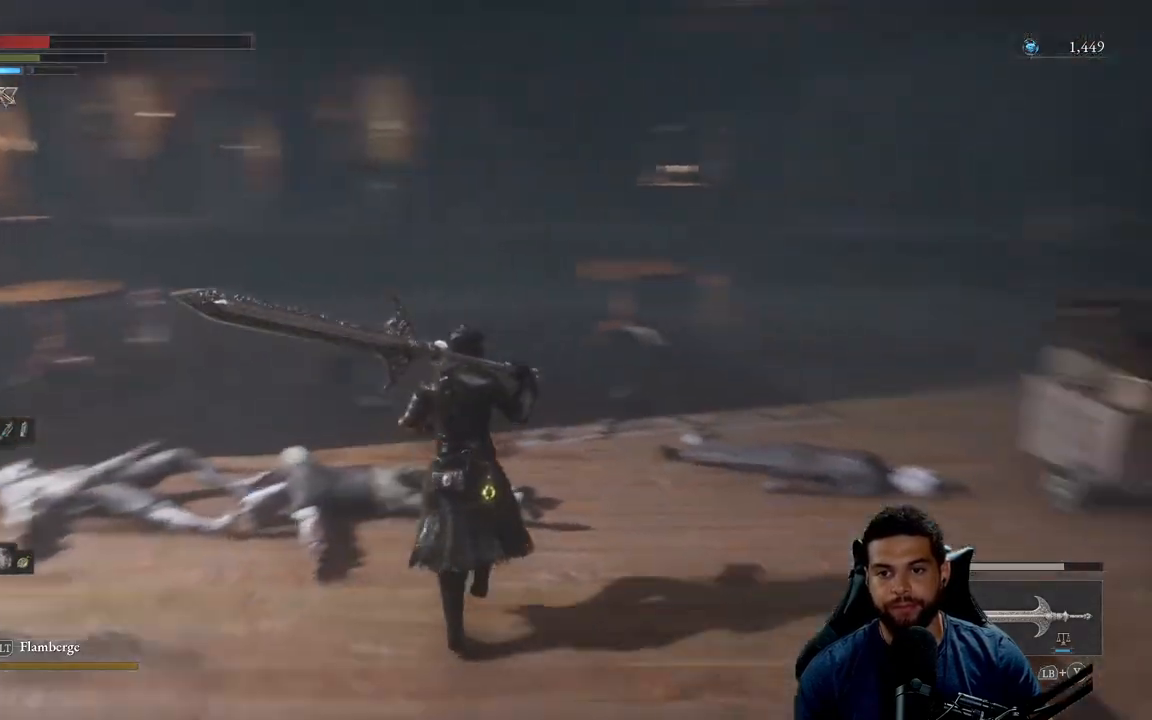
{"buttons": ["B"], "left_stick": "up", "right_stick": "center", "events": [[100, "B", "down"]]}
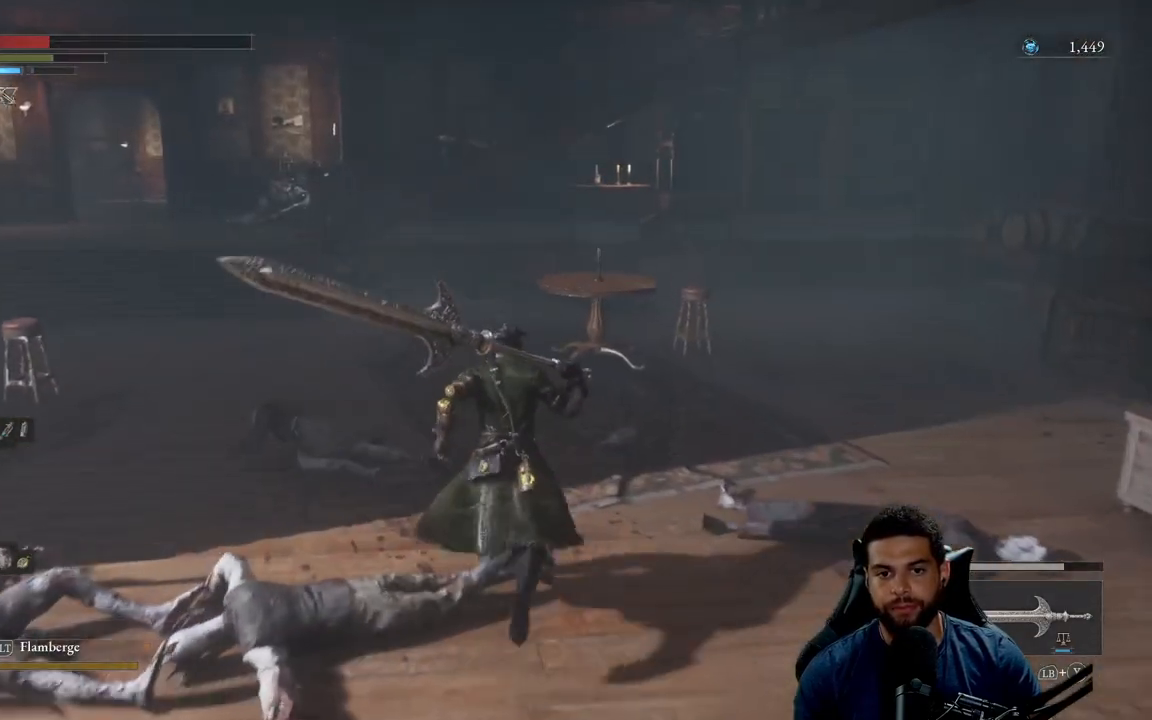
{"buttons": ["B"], "left_stick": "up", "right_stick": "center", "events": [[83, "right_stick", "left"], [250, "right_stick", "center"]]}
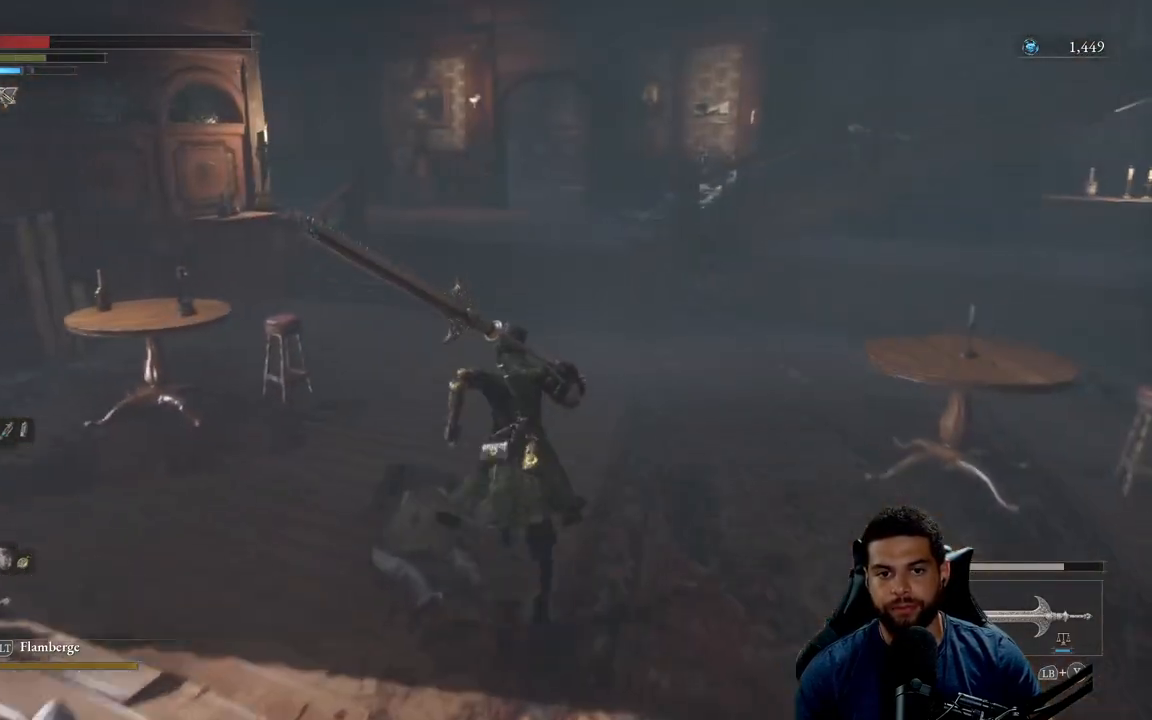
{"buttons": ["B"], "left_stick": "up", "right_stick": "right", "events": [[317, "right_stick", "right"]]}
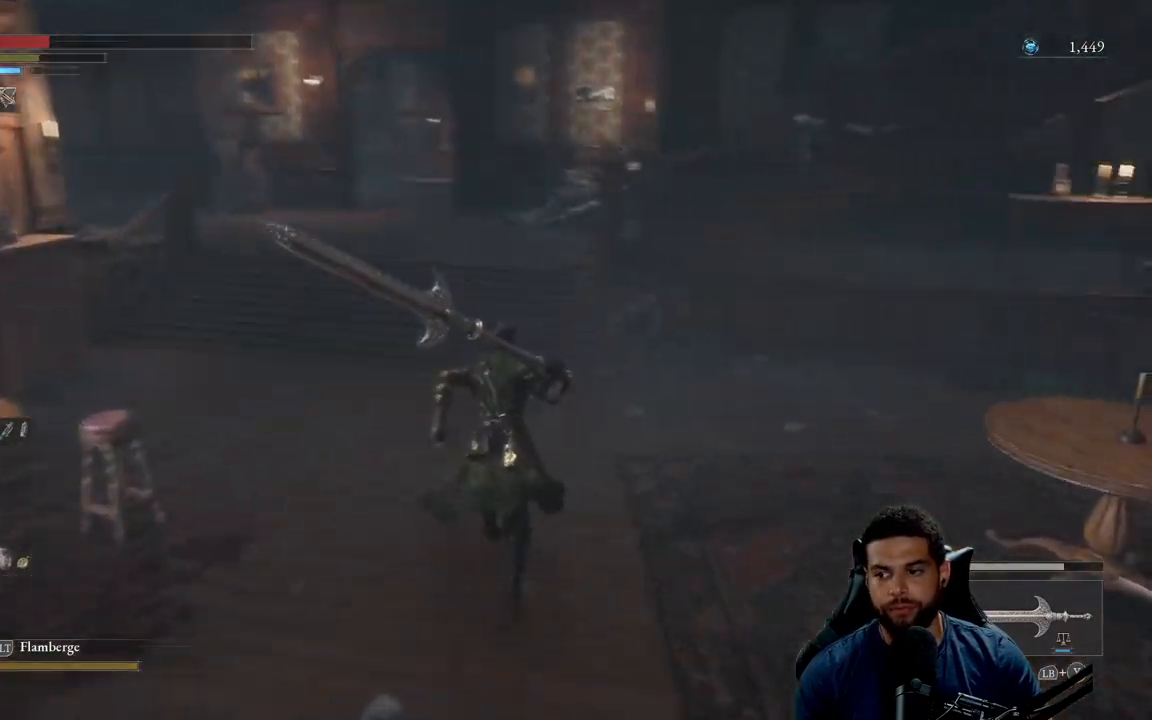
{"buttons": ["B"], "left_stick": "up", "right_stick": "right", "events": [[117, "right_stick", "center"], [400, "right_stick", "right"]]}
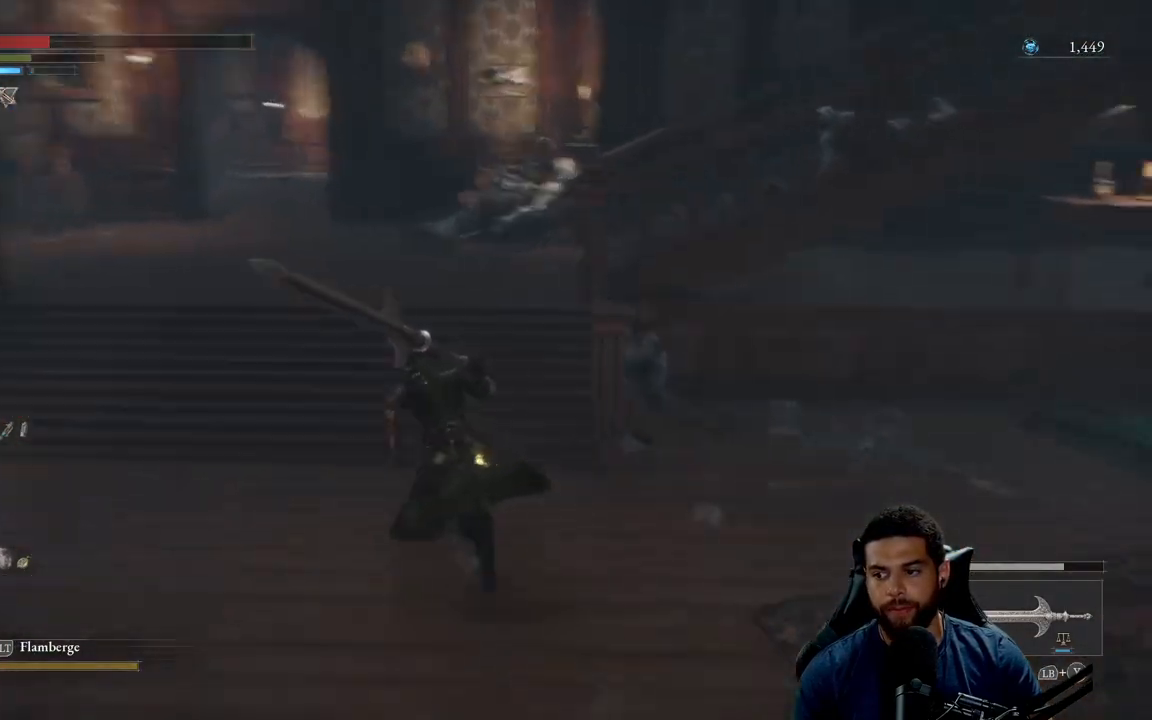
{"buttons": ["B"], "left_stick": "up", "right_stick": "center", "events": [[83, "right_stick", "center"], [183, "right_stick", "right"], [333, "right_stick", "center"]]}
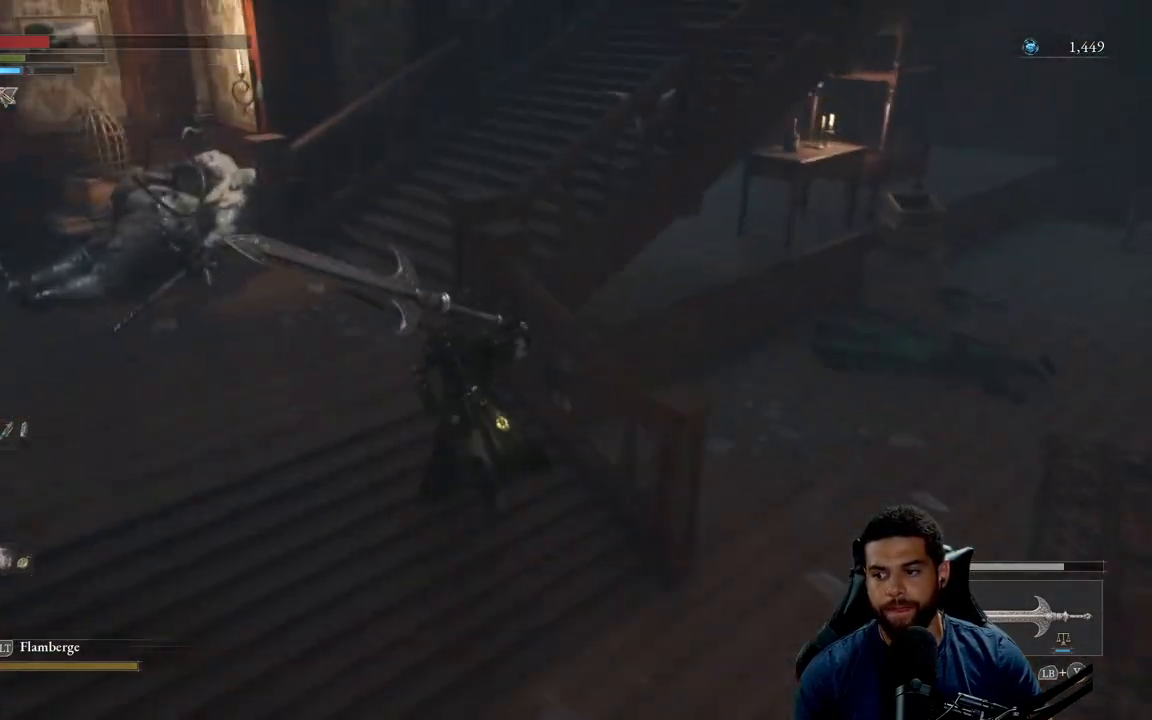
{"buttons": [], "left_stick": "left", "right_stick": "left", "events": [[167, "B", "up"], [333, "left_stick", "up-left"], [417, "right_stick", "left"], [483, "left_stick", "left"]]}
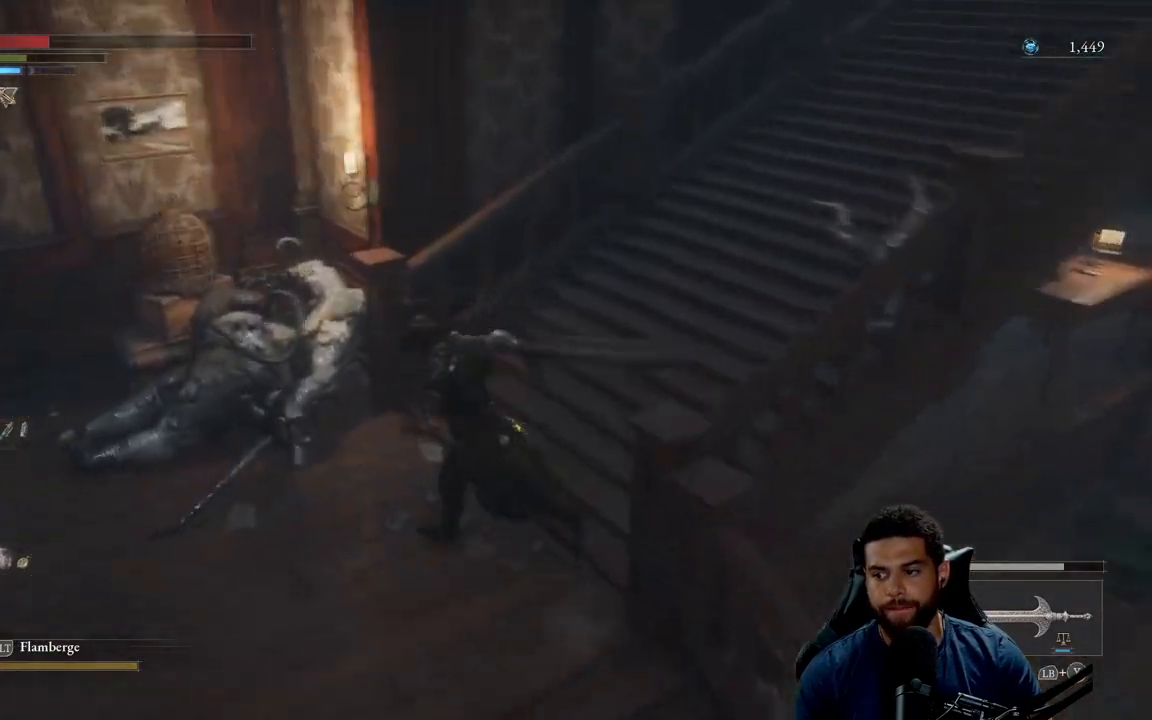
{"buttons": ["B"], "left_stick": "up-left", "right_stick": "center", "events": [[83, "right_stick", "center"], [250, "right_stick", "down-left"], [283, "left_stick", "up-left"], [383, "right_stick", "center"], [483, "B", "down"]]}
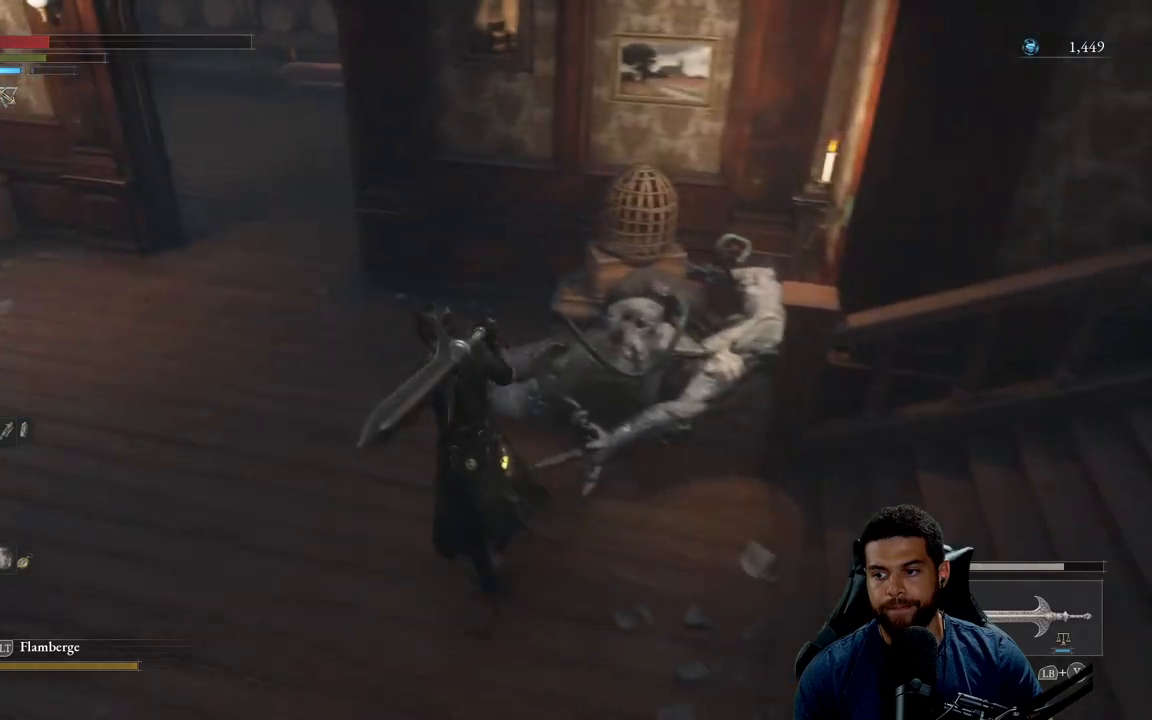
{"buttons": ["B"], "left_stick": "up-left", "right_stick": "center", "events": [[350, "right_stick", "up"], [500, "right_stick", "center"]]}
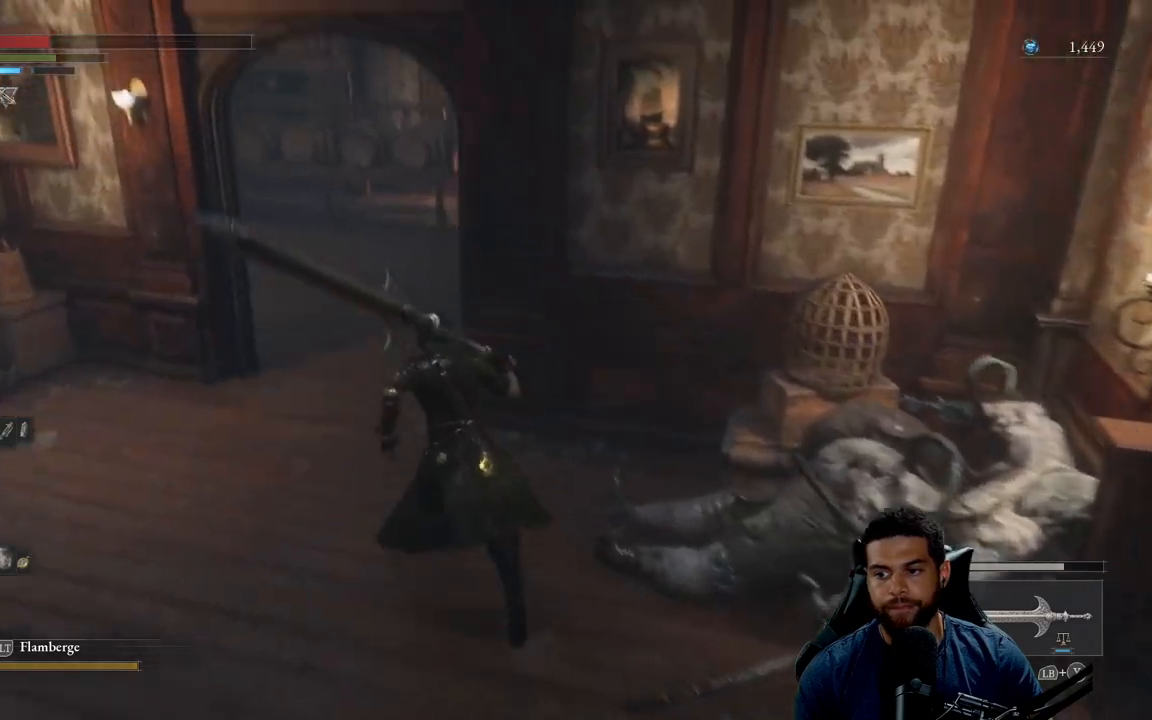
{"buttons": ["B"], "left_stick": "up-left", "right_stick": "right", "events": [[383, "right_stick", "right"]]}
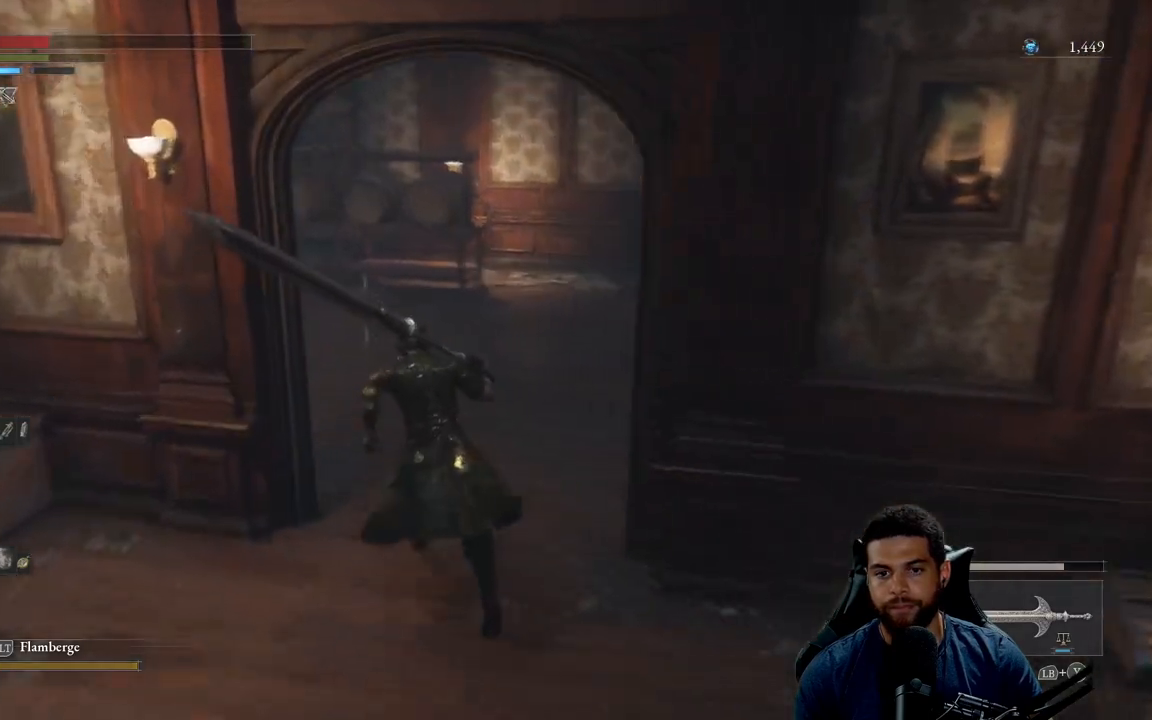
{"buttons": ["B"], "left_stick": "up-right", "right_stick": "center", "events": [[17, "right_stick", "center"], [50, "left_stick", "up"], [483, "left_stick", "up-right"]]}
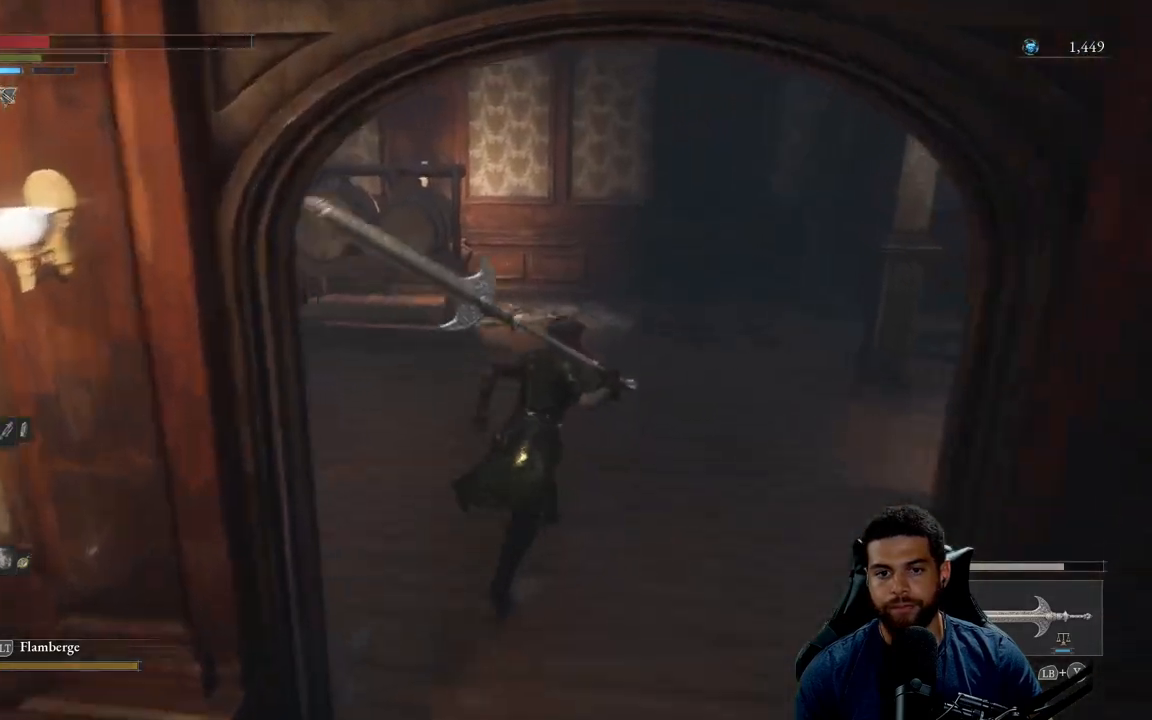
{"buttons": ["B"], "left_stick": "up", "right_stick": "center", "events": [[17, "right_stick", "right"], [267, "left_stick", "up"], [433, "right_stick", "center"]]}